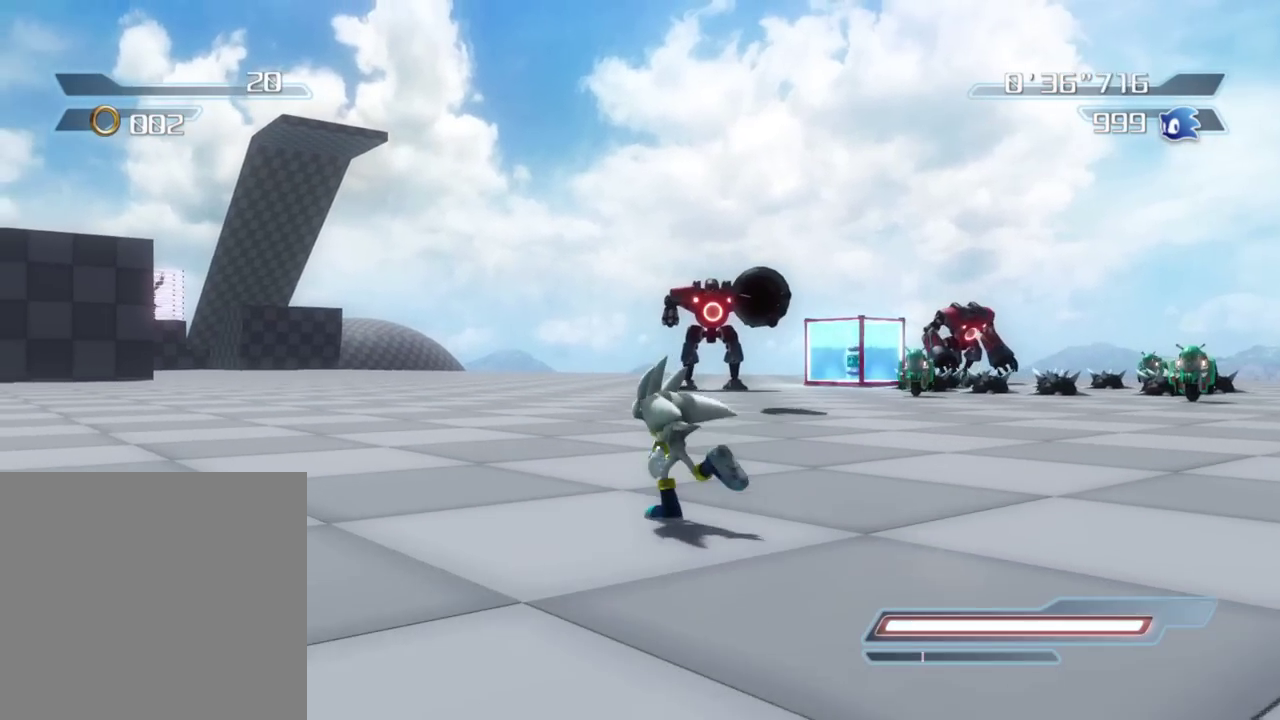
Gameplay with a controller (Xbox layout); each line is a JSON object with the inputs held at the frame after it (dt_ms = milliseconds from this image to that frame). "button_events" lists button changes between this image and that frame as [ms after this image, input, new state], when the widget could be followed in between (sticks are given only as held states).
{"dt_ms": 800, "buttons": ["A"], "left_stick": "down-right", "right_stick": "center", "button_events": [[533, "A", "down"]]}
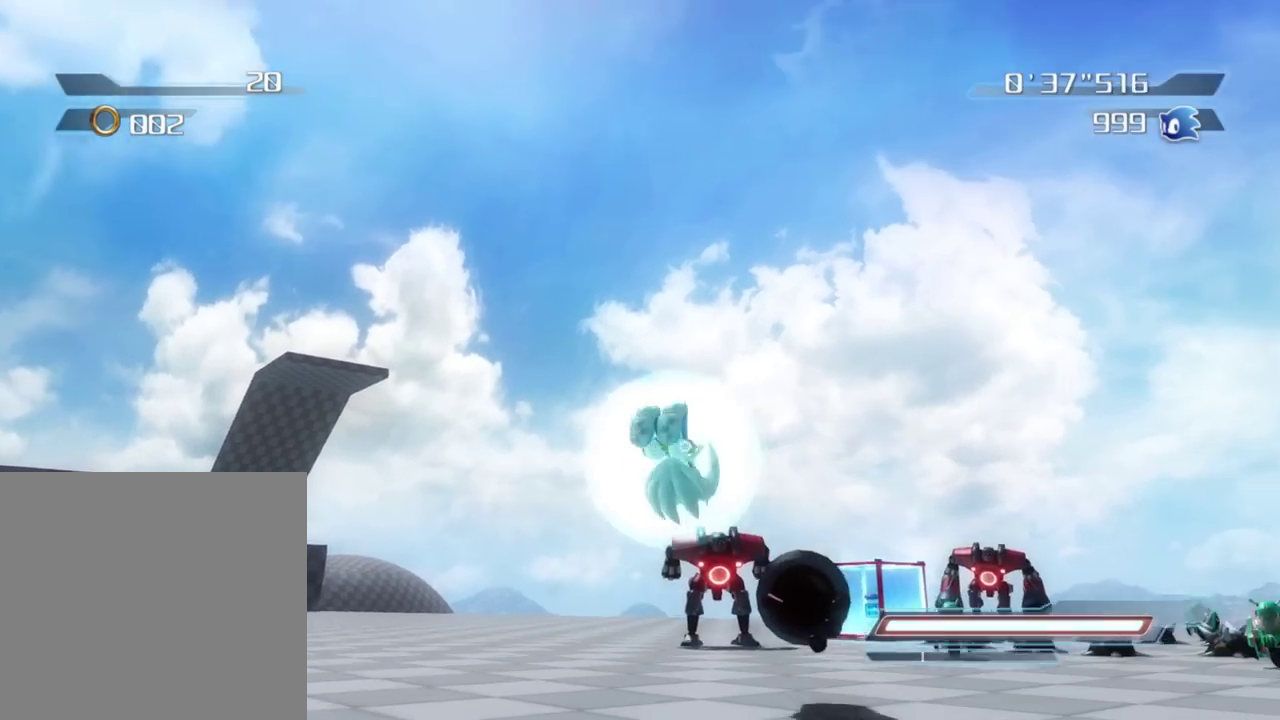
{"dt_ms": 300, "buttons": ["A"], "left_stick": "right", "right_stick": "center", "button_events": []}
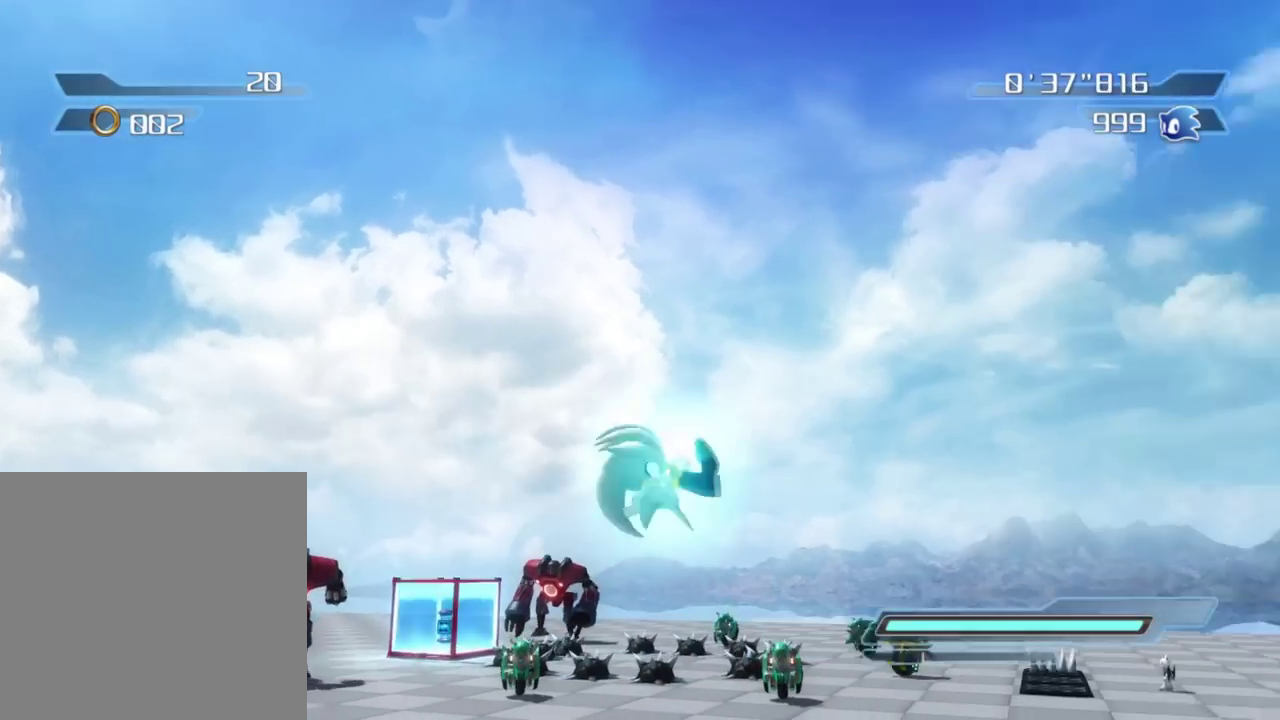
{"dt_ms": 600, "buttons": [], "left_stick": "up", "right_stick": "right", "button_events": [[300, "A", "up"]]}
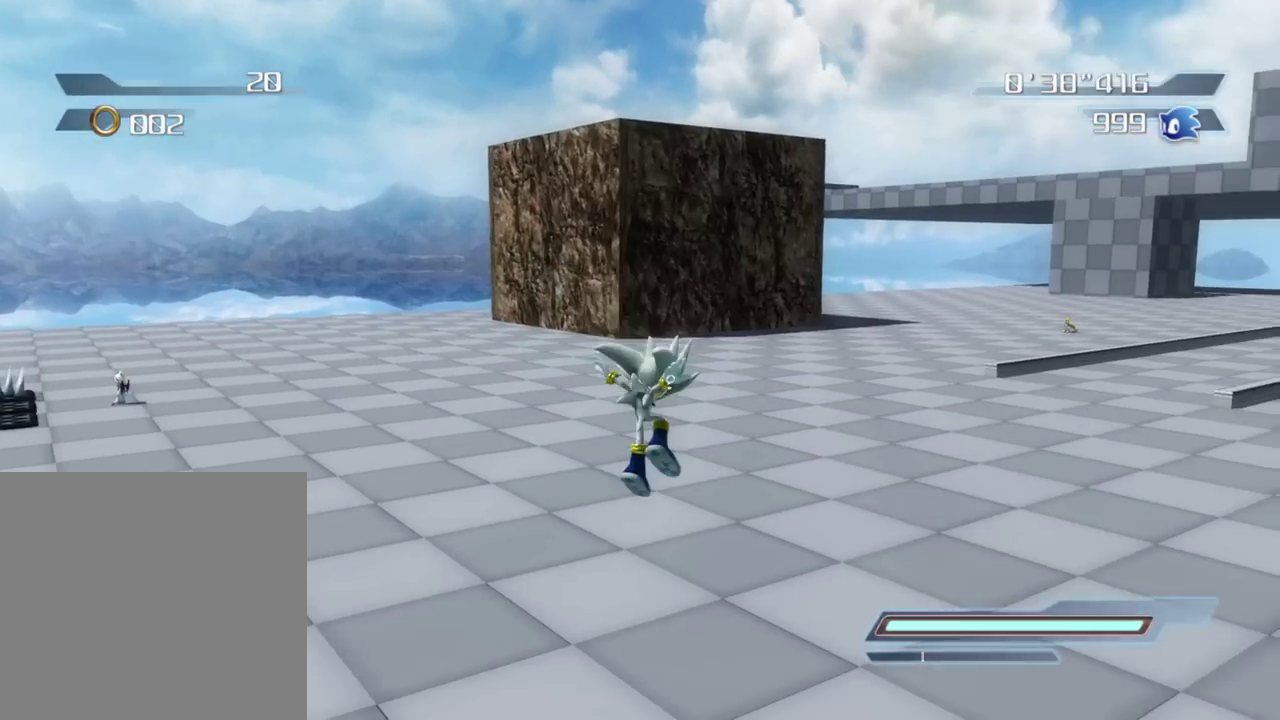
{"dt_ms": 400, "buttons": [], "left_stick": "down-left", "right_stick": "center", "button_events": []}
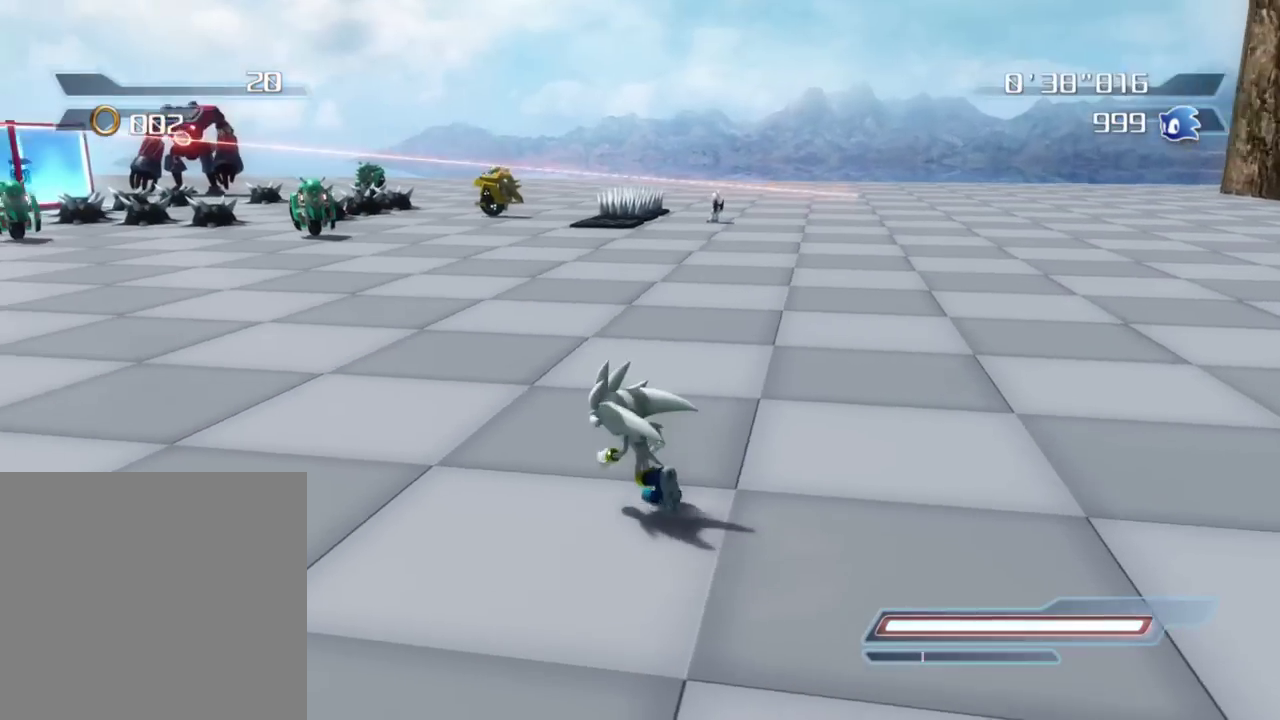
{"dt_ms": 400, "buttons": ["A"], "left_stick": "down-left", "right_stick": "center", "button_events": [[100, "A", "down"]]}
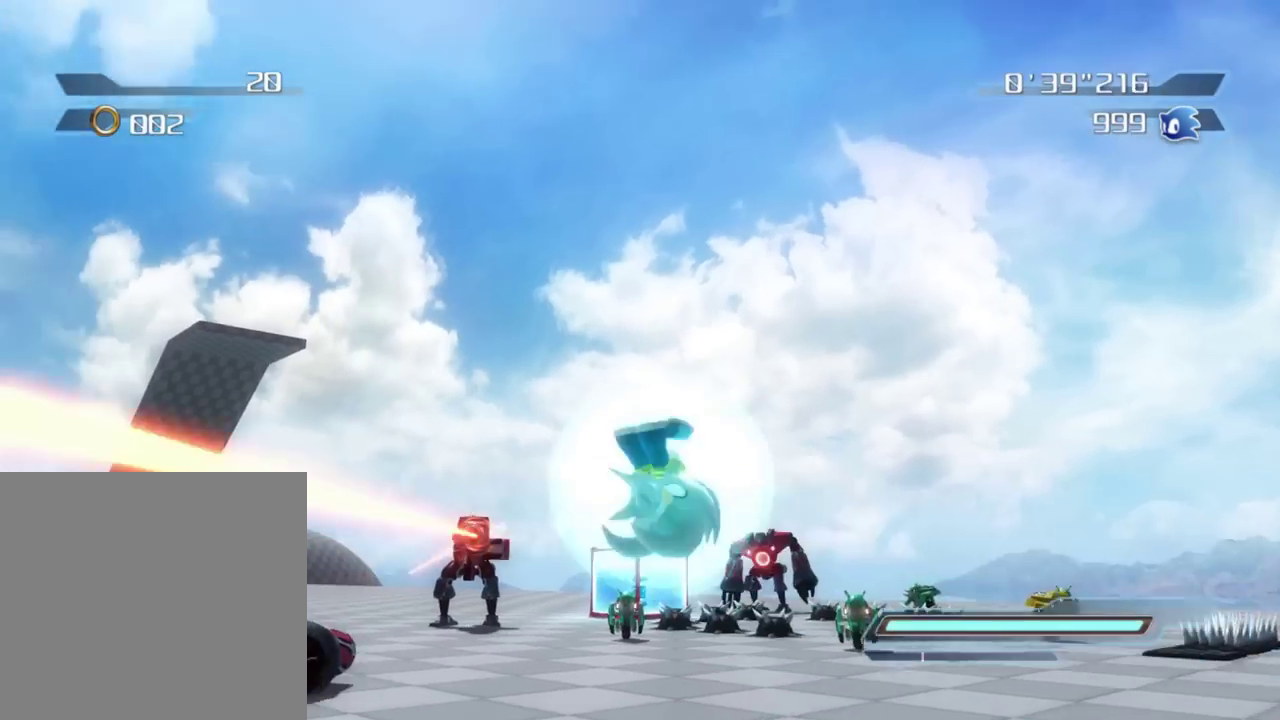
{"dt_ms": 600, "buttons": ["A"], "left_stick": "left", "right_stick": "center", "button_events": []}
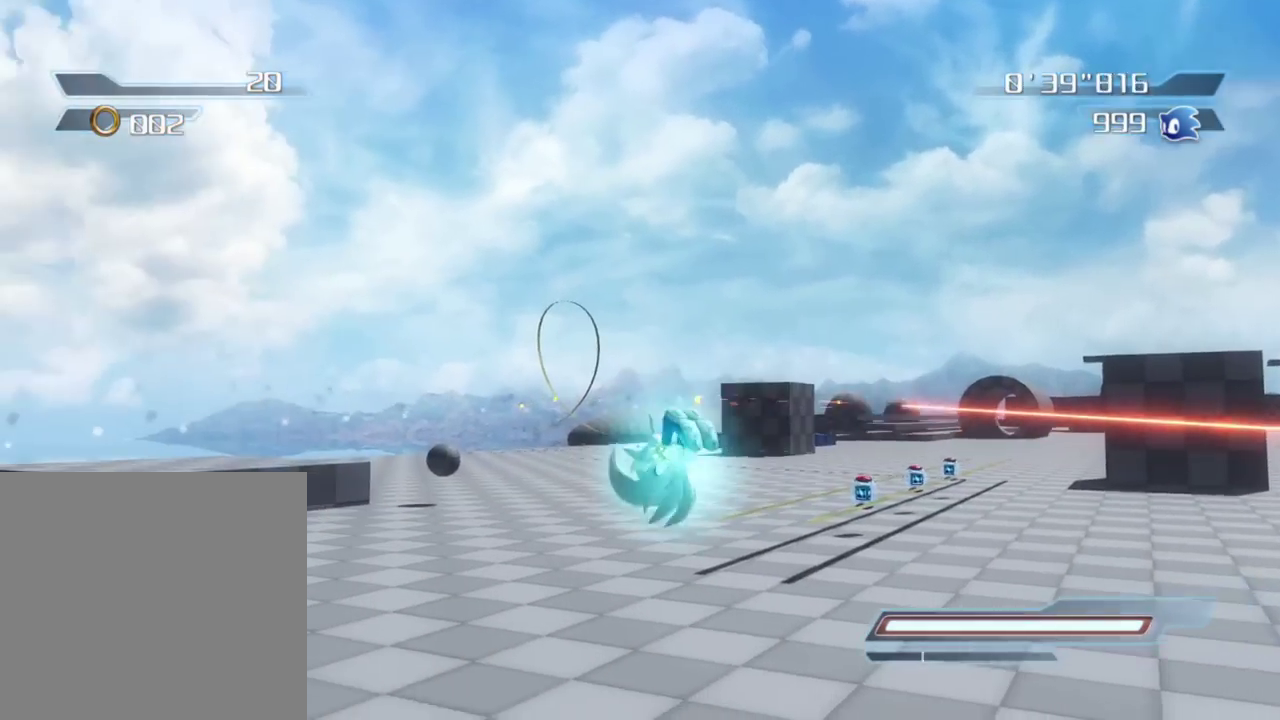
{"dt_ms": 300, "buttons": [], "left_stick": "up", "right_stick": "left", "button_events": [[33, "A", "up"]]}
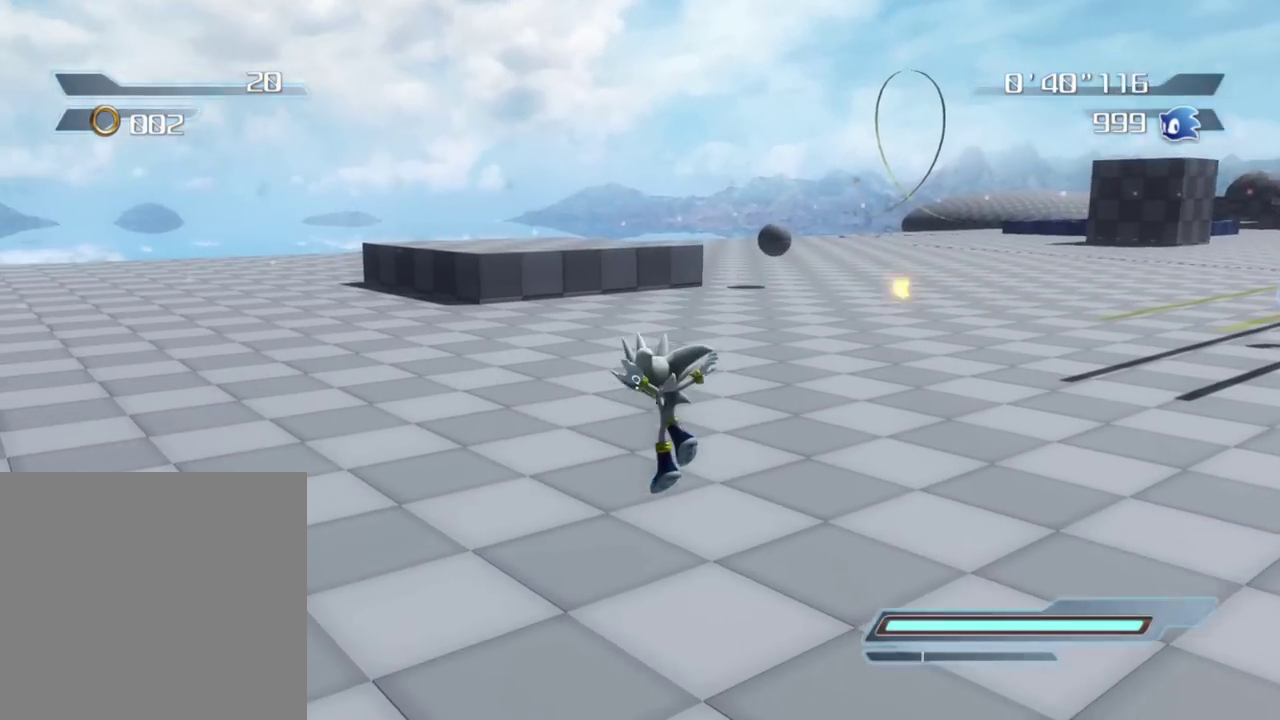
{"dt_ms": 800, "buttons": [], "left_stick": "center", "right_stick": "left", "button_events": []}
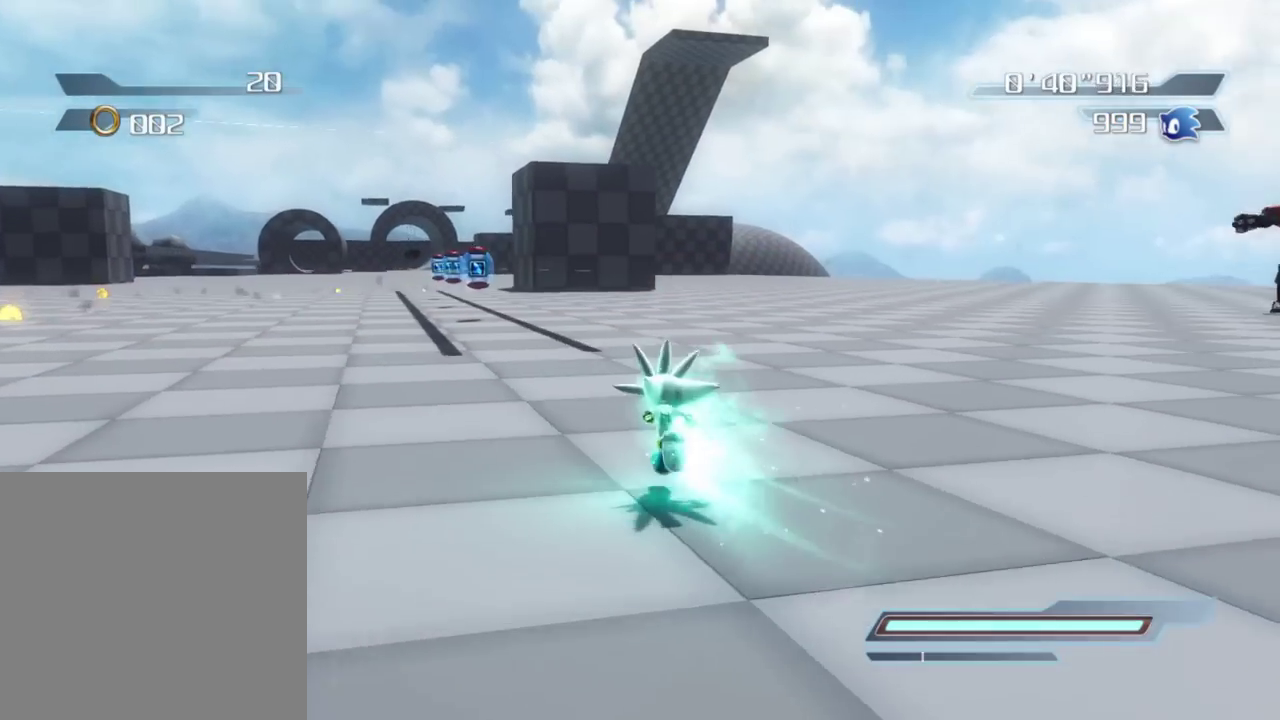
{"dt_ms": 400, "buttons": ["A"], "left_stick": "down", "right_stick": "center", "button_events": [[200, "A", "down"]]}
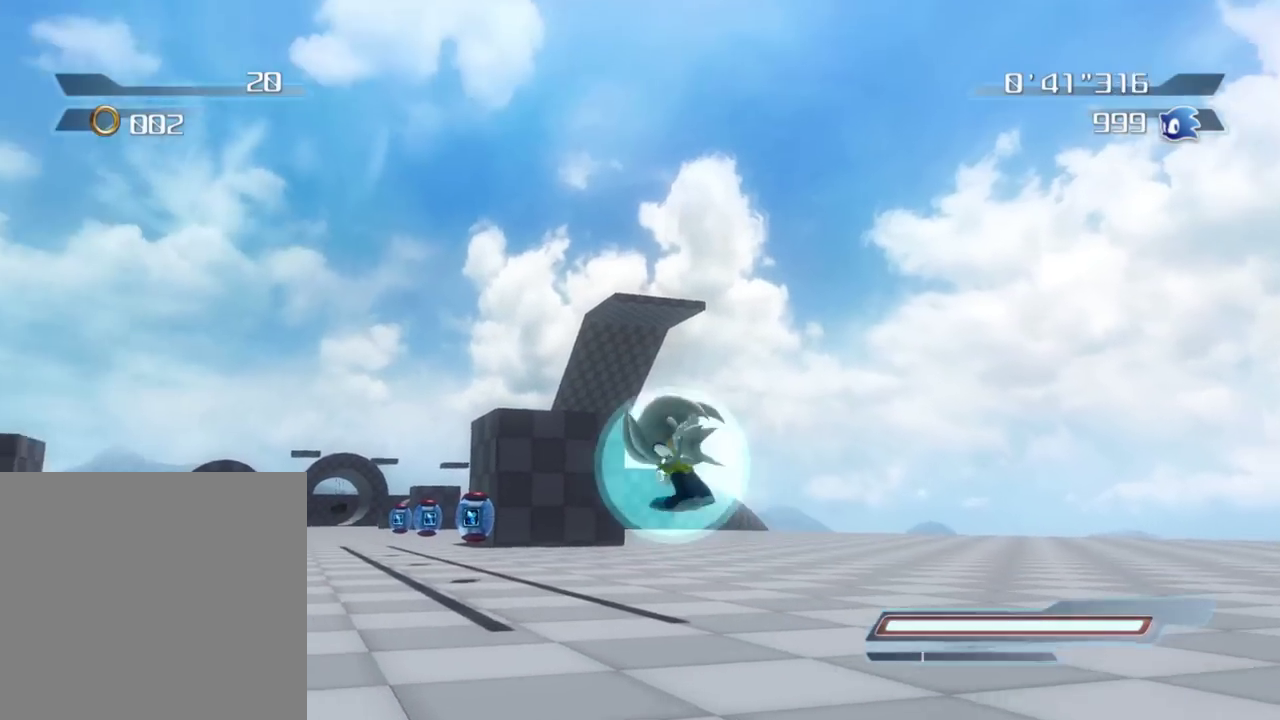
{"dt_ms": 500, "buttons": [], "left_stick": "right", "right_stick": "center", "button_events": [[267, "A", "up"]]}
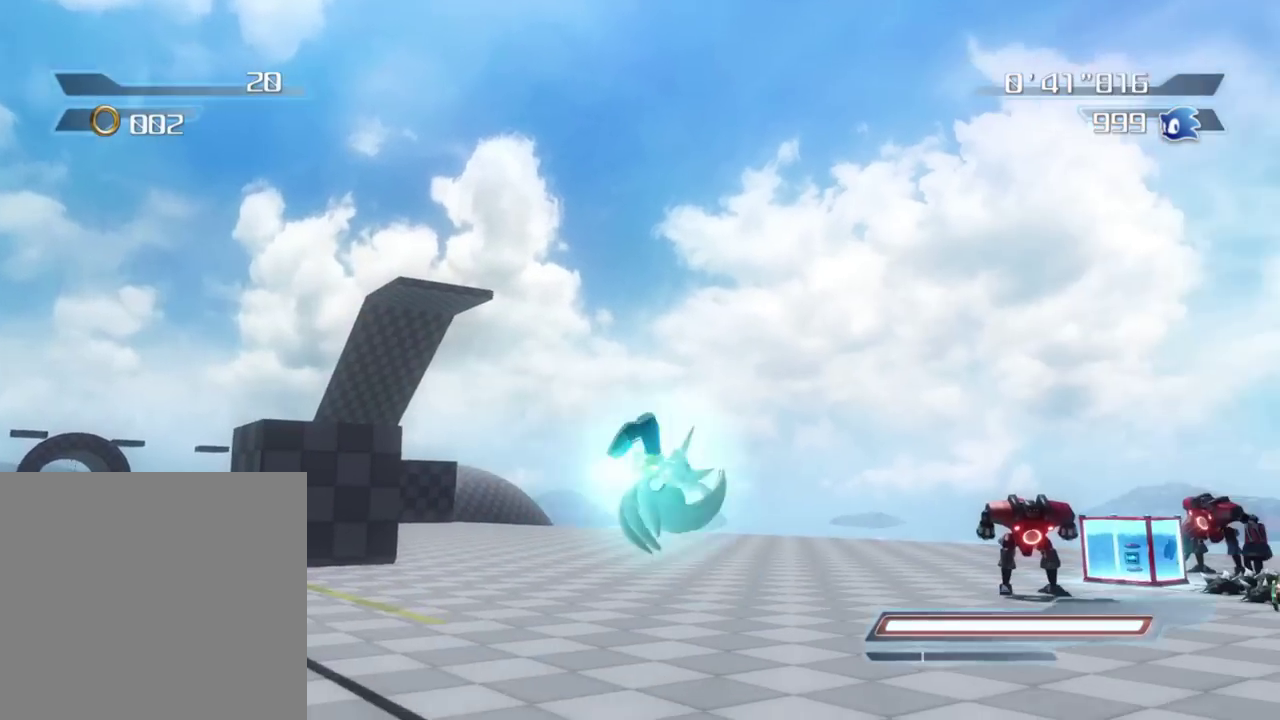
{"dt_ms": 500, "buttons": [], "left_stick": "up", "right_stick": "right", "button_events": []}
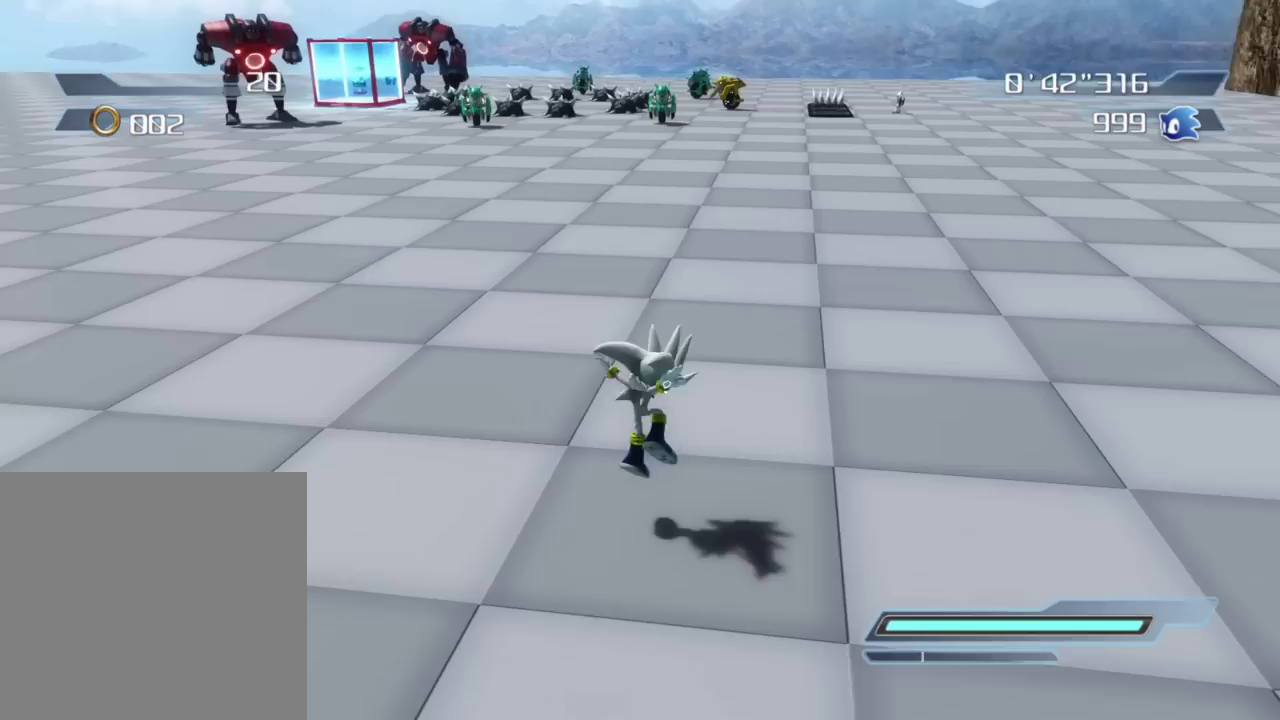
{"dt_ms": 300, "buttons": [], "left_stick": "up-right", "right_stick": "right", "button_events": []}
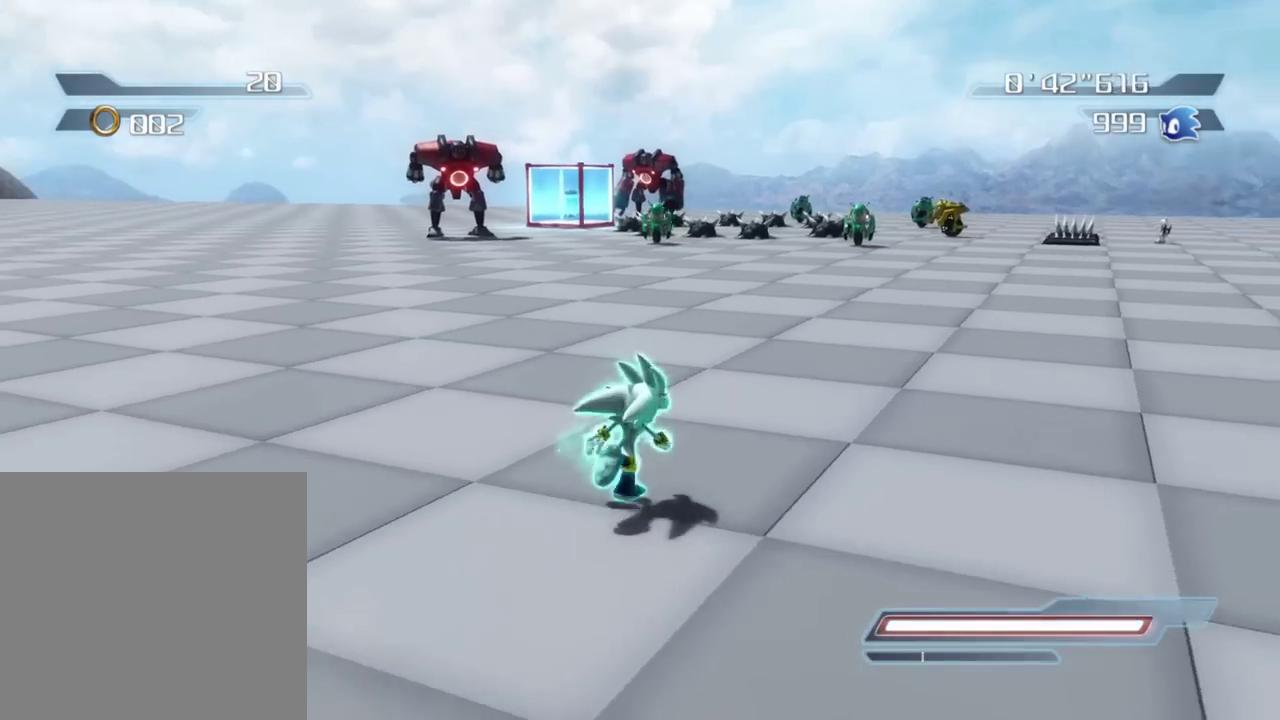
{"dt_ms": 800, "buttons": [], "left_stick": "up", "right_stick": "down", "button_events": []}
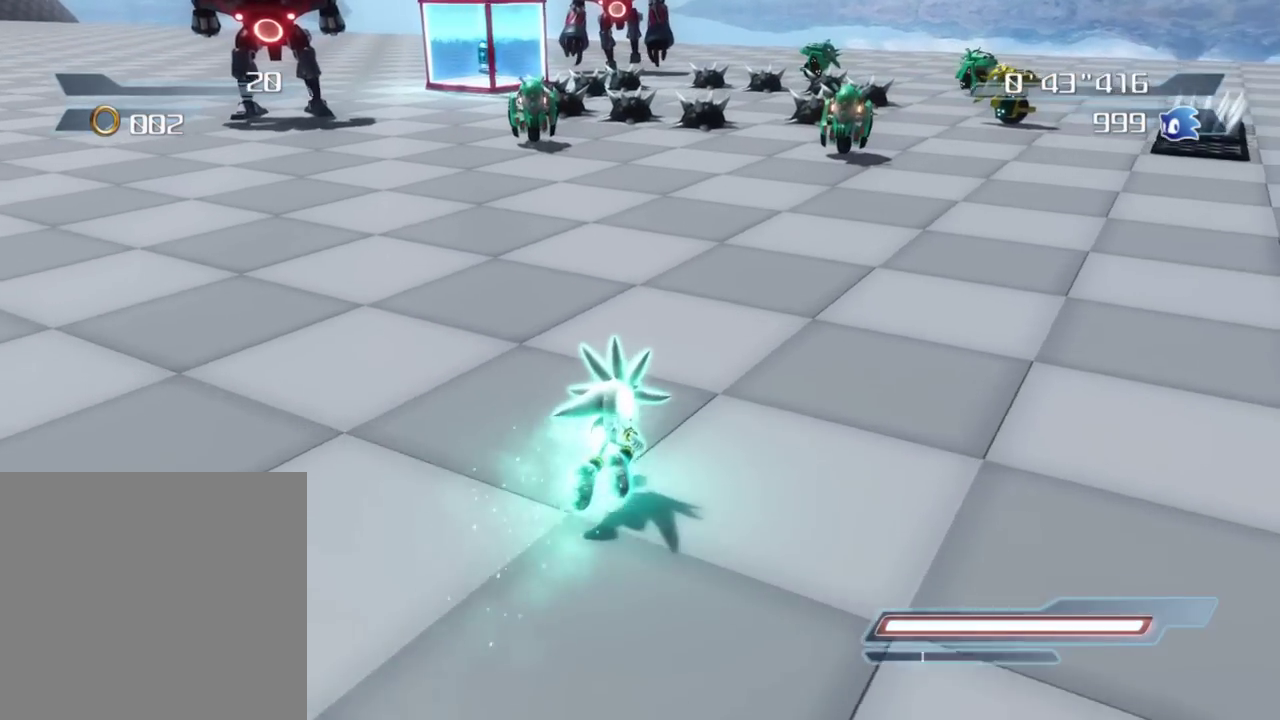
{"dt_ms": 400, "buttons": ["A"], "left_stick": "up", "right_stick": "center", "button_events": [[167, "A", "down"]]}
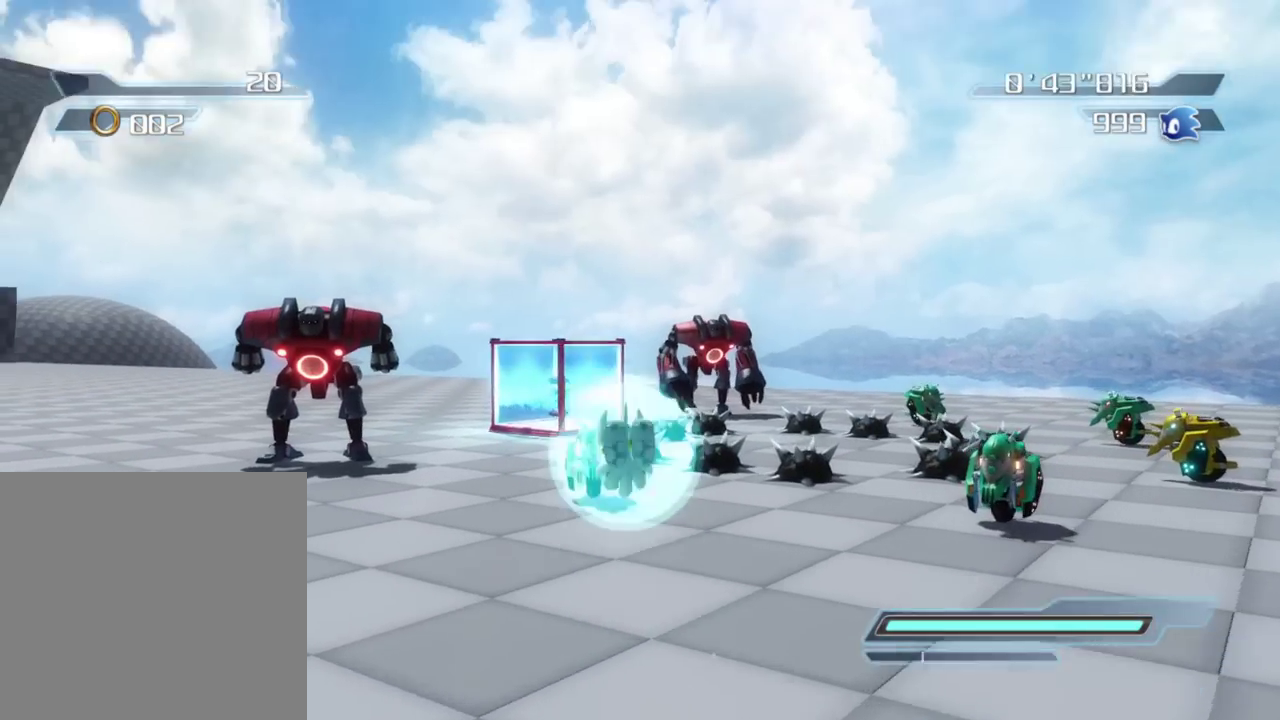
{"dt_ms": 500, "buttons": ["A"], "left_stick": "up", "right_stick": "center", "button_events": []}
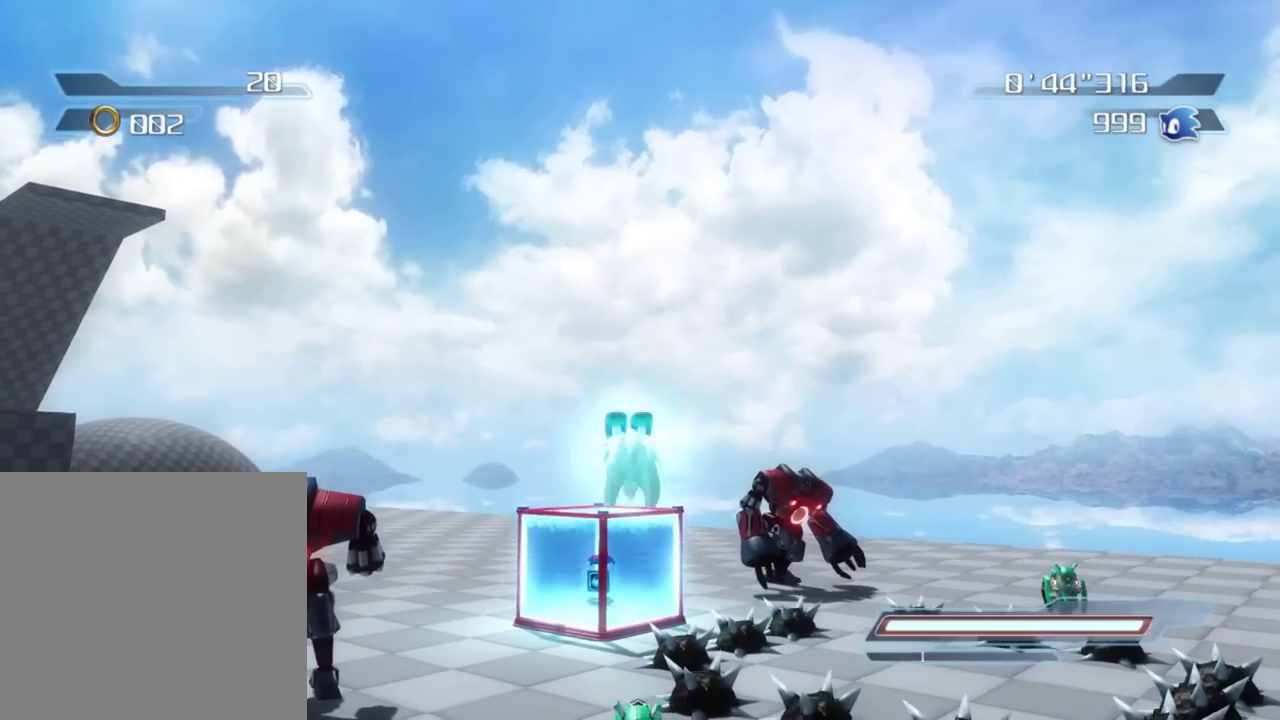
{"dt_ms": 500, "buttons": ["A"], "left_stick": "up", "right_stick": "center", "button_events": []}
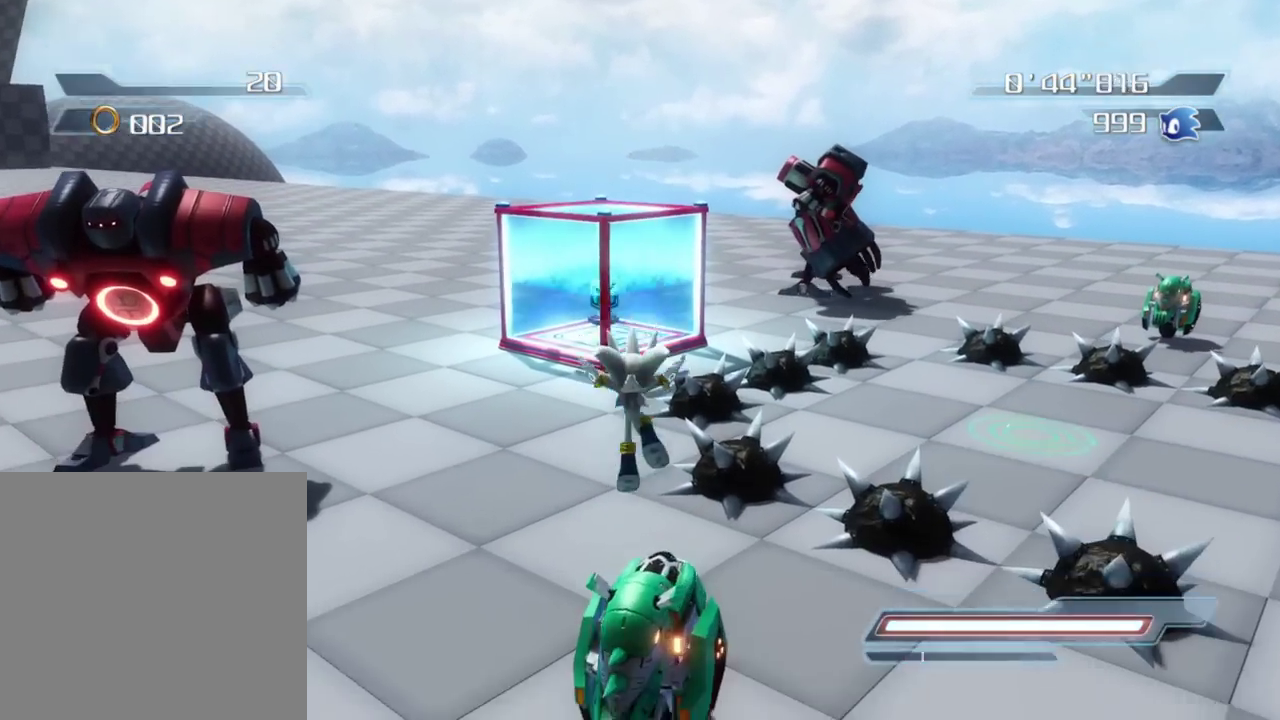
{"dt_ms": 300, "buttons": ["A"], "left_stick": "down-left", "right_stick": "center", "button_events": []}
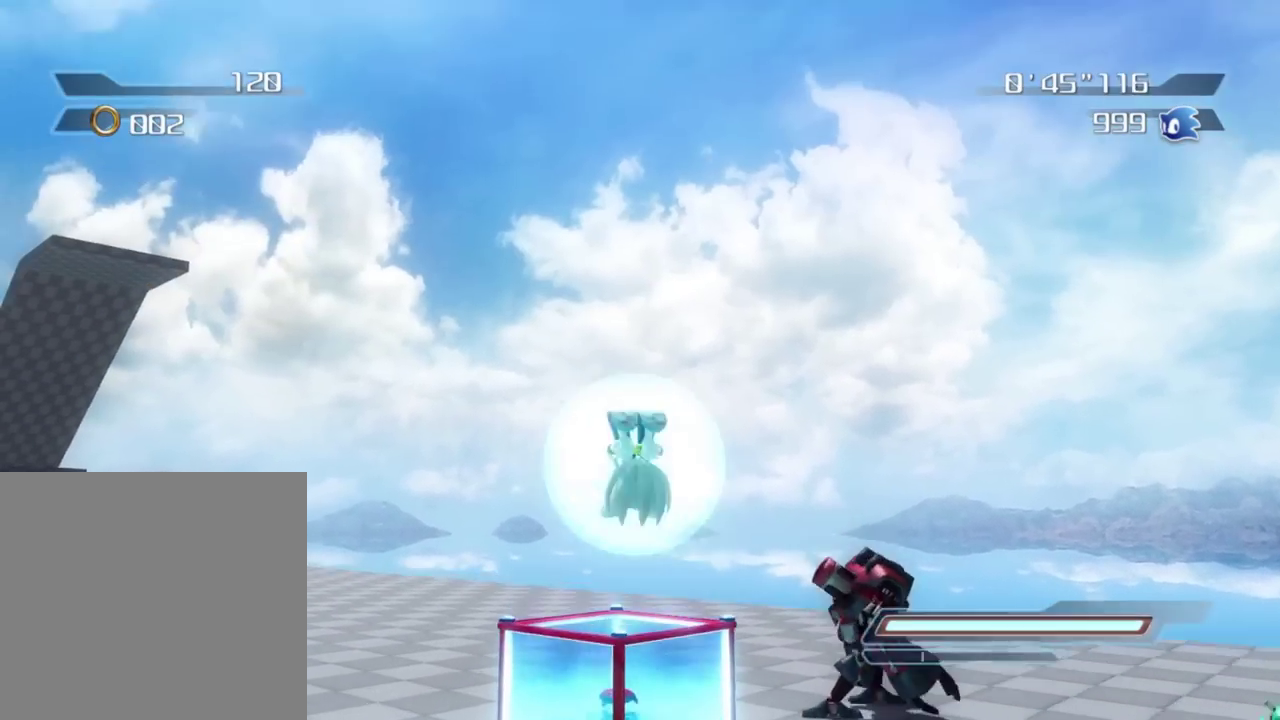
{"dt_ms": 900, "buttons": [], "left_stick": "left", "right_stick": "center", "button_events": [[767, "A", "up"]]}
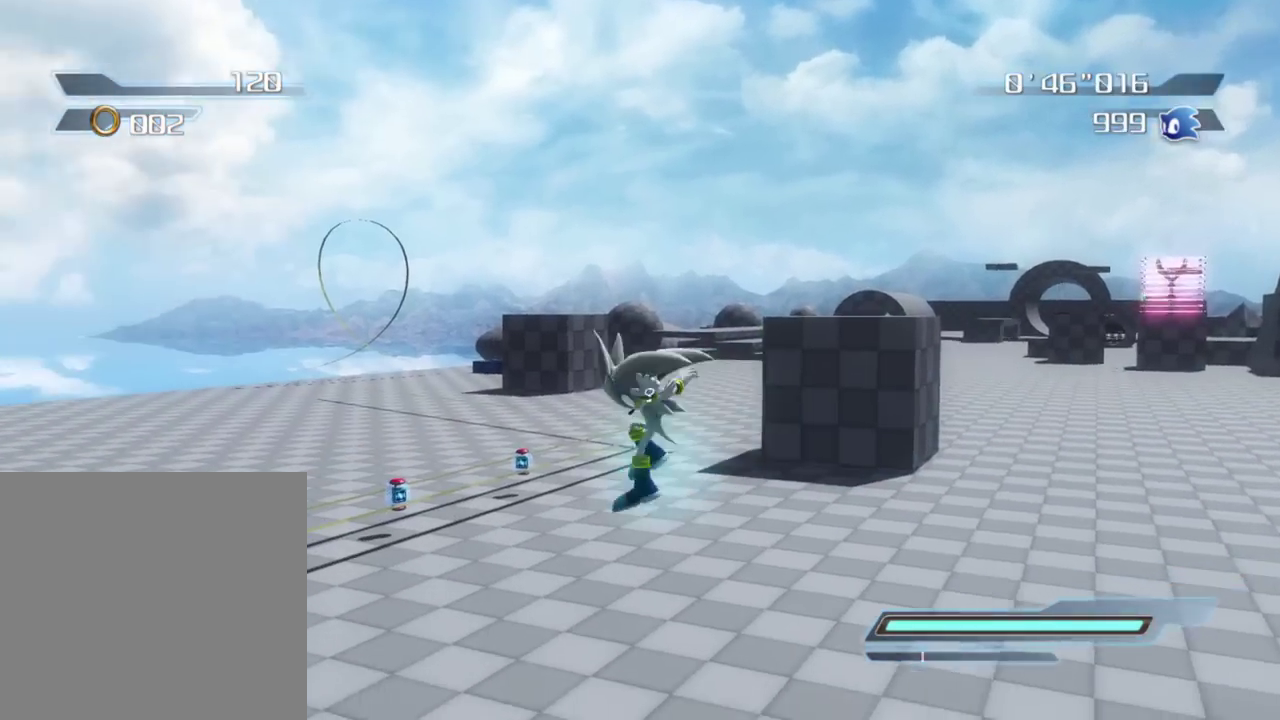
{"dt_ms": 300, "buttons": [], "left_stick": "up-left", "right_stick": "center", "button_events": []}
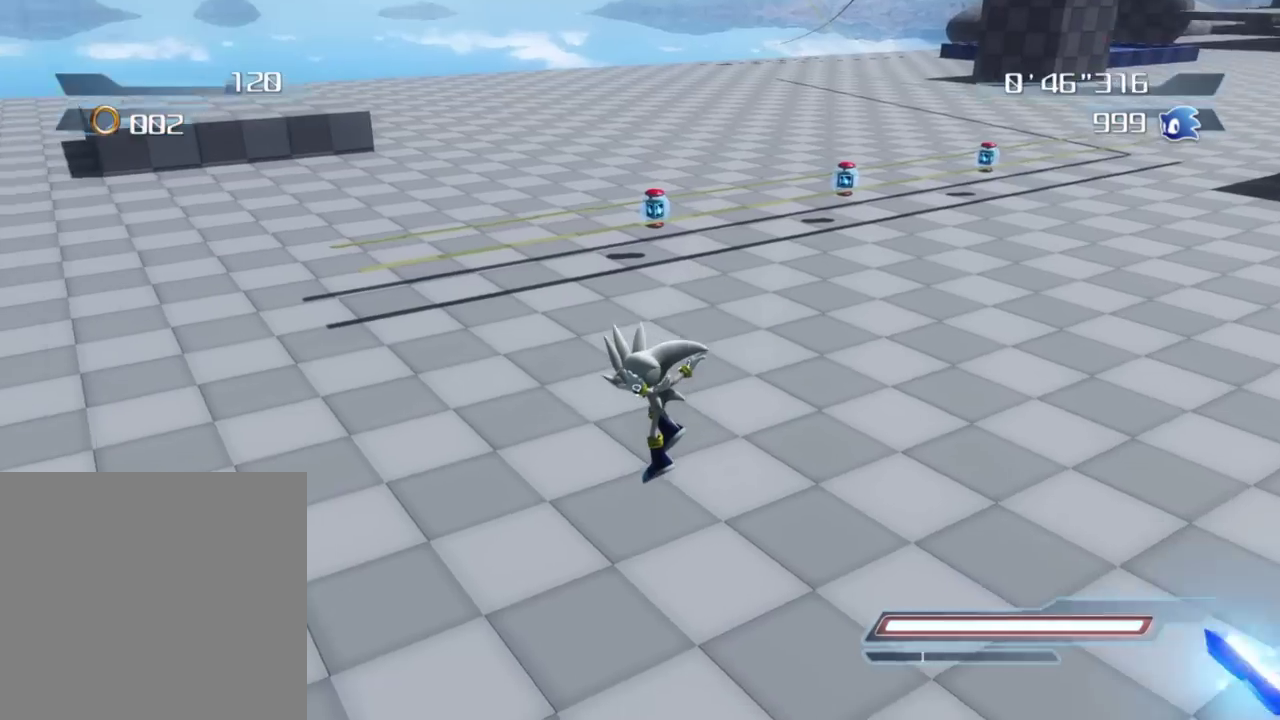
{"dt_ms": 500, "buttons": [], "left_stick": "up", "right_stick": "right", "button_events": []}
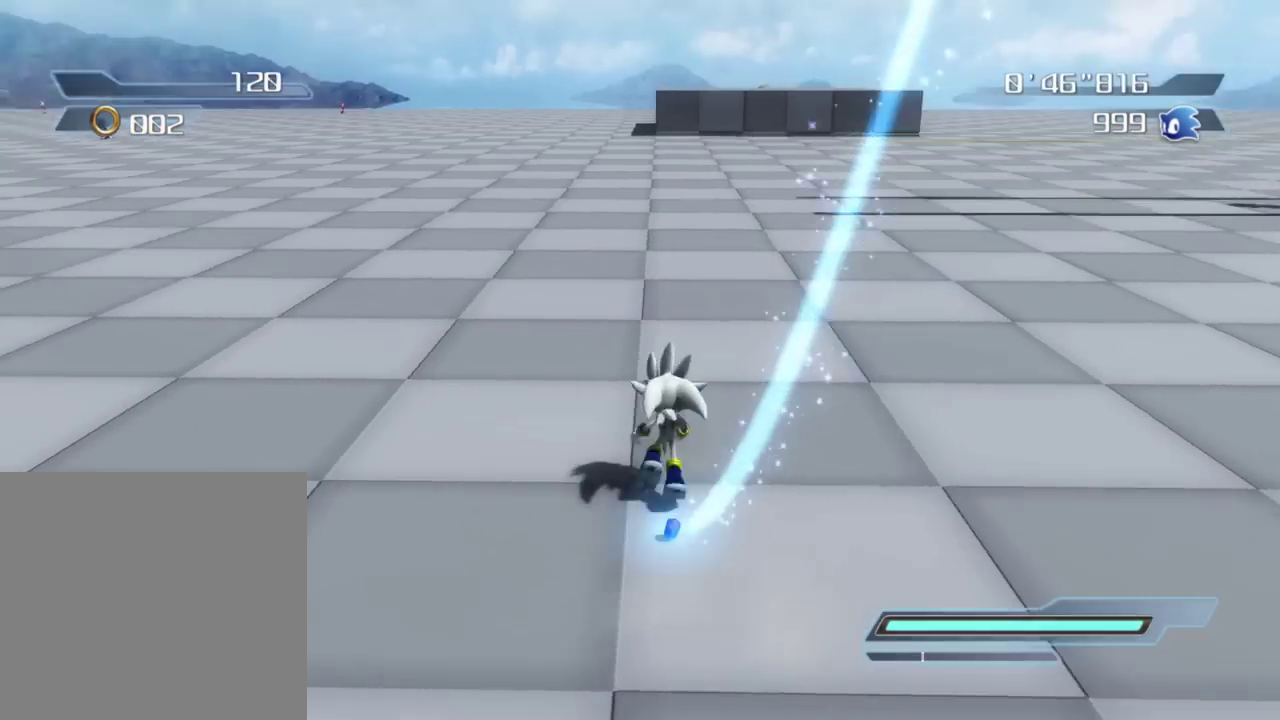
{"dt_ms": 500, "buttons": [], "left_stick": "up", "right_stick": "right", "button_events": []}
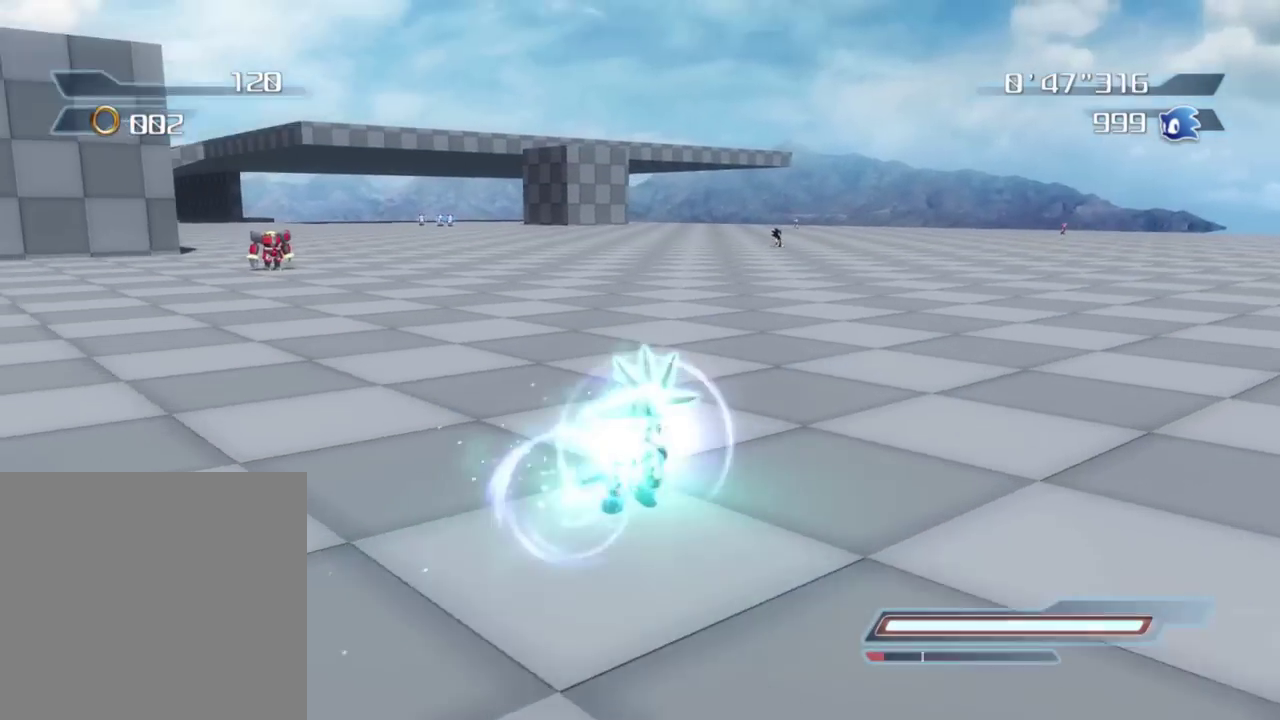
{"dt_ms": 300, "buttons": [], "left_stick": "left", "right_stick": "down-right", "button_events": []}
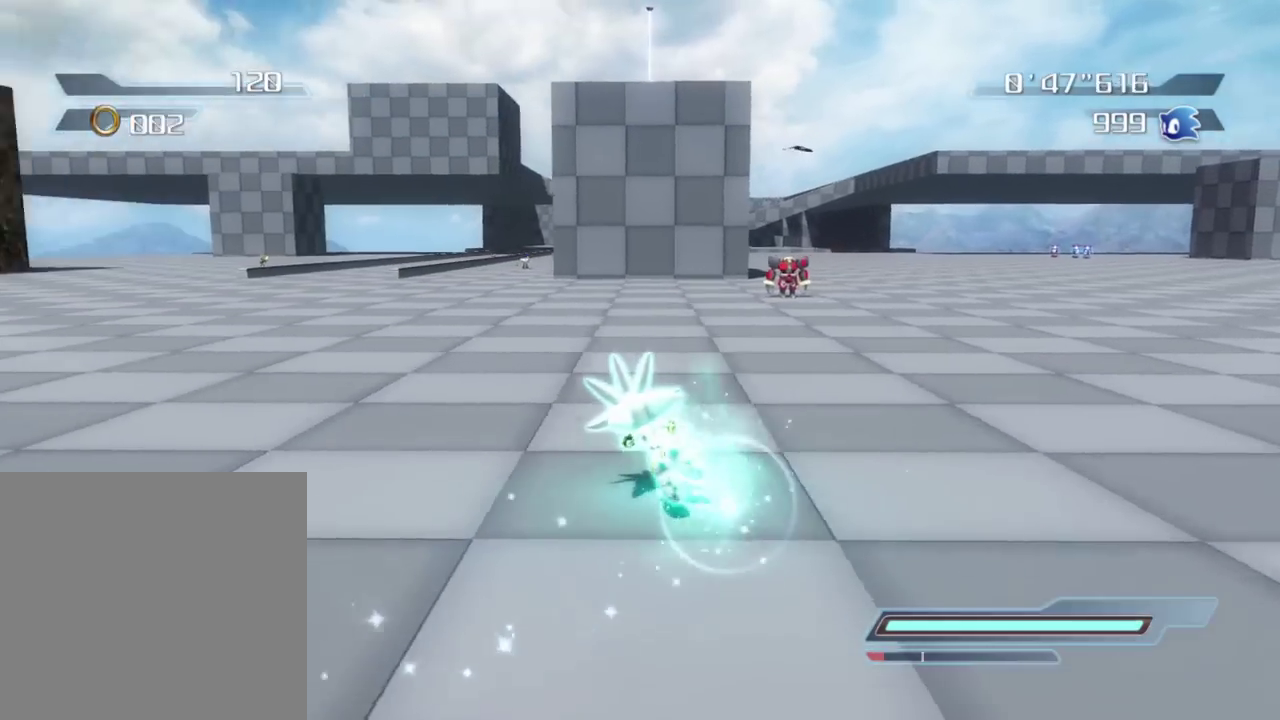
{"dt_ms": 900, "buttons": [], "left_stick": "up", "right_stick": "center", "button_events": []}
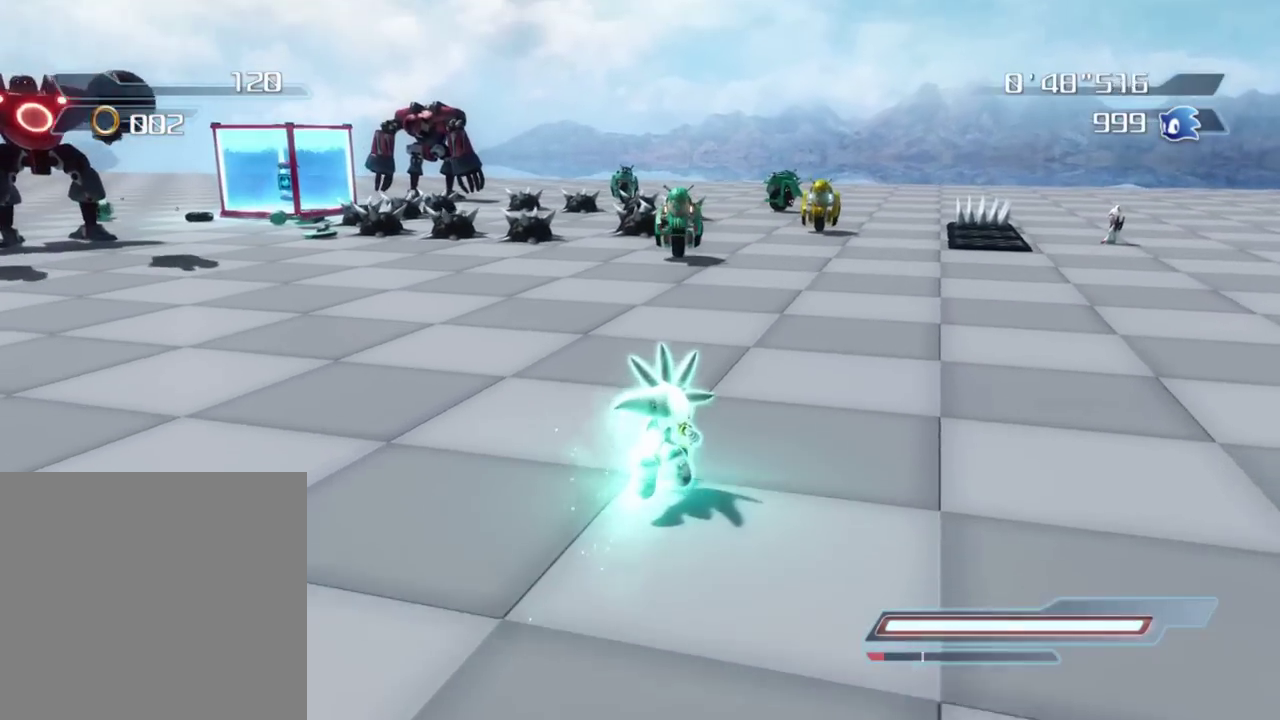
{"dt_ms": 300, "buttons": [], "left_stick": "up", "right_stick": "center", "button_events": []}